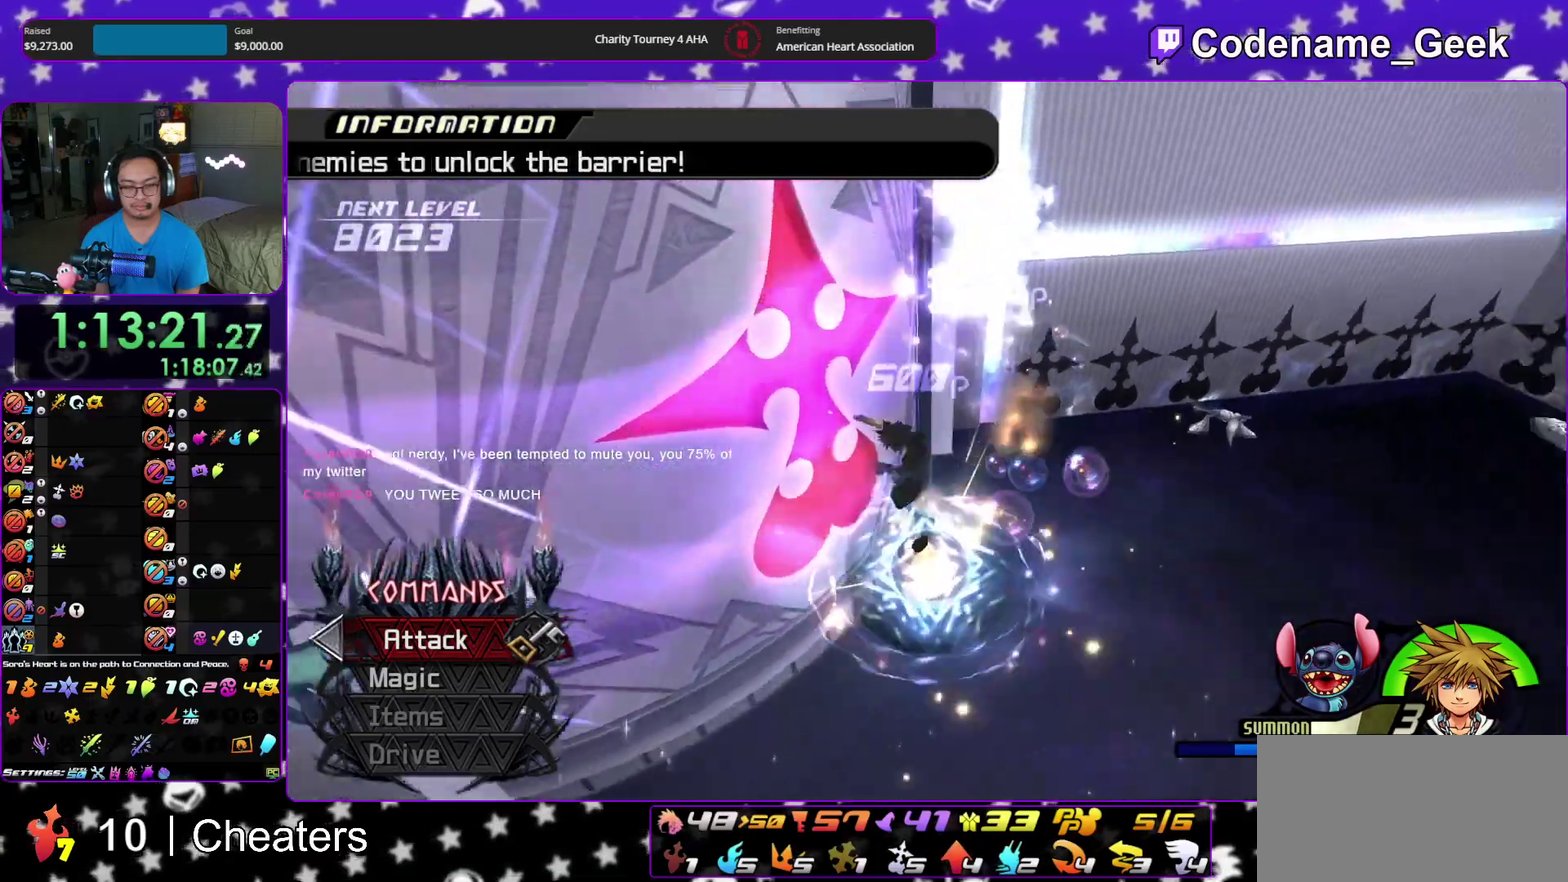
Gameplay with a controller (Nintendo layout); each line is a JSON object with the inputs held at the frame after it (dt_ms = milliseconds from this image to that frame). "events" lists button and stick changes between this image and that frame as [ms after this image, input, new state], when the widget could be followed in between. This overlay highlights the sticks when they move; stick clicks (L3 R3) are not distinguishable. Not read: HOME L3 R3 START.
{"dt_ms": 300, "buttons": [], "left_stick": "up-right", "right_stick": "center", "events": [[150, "left_stick", "up-right"], [200, "right_stick", "center"]]}
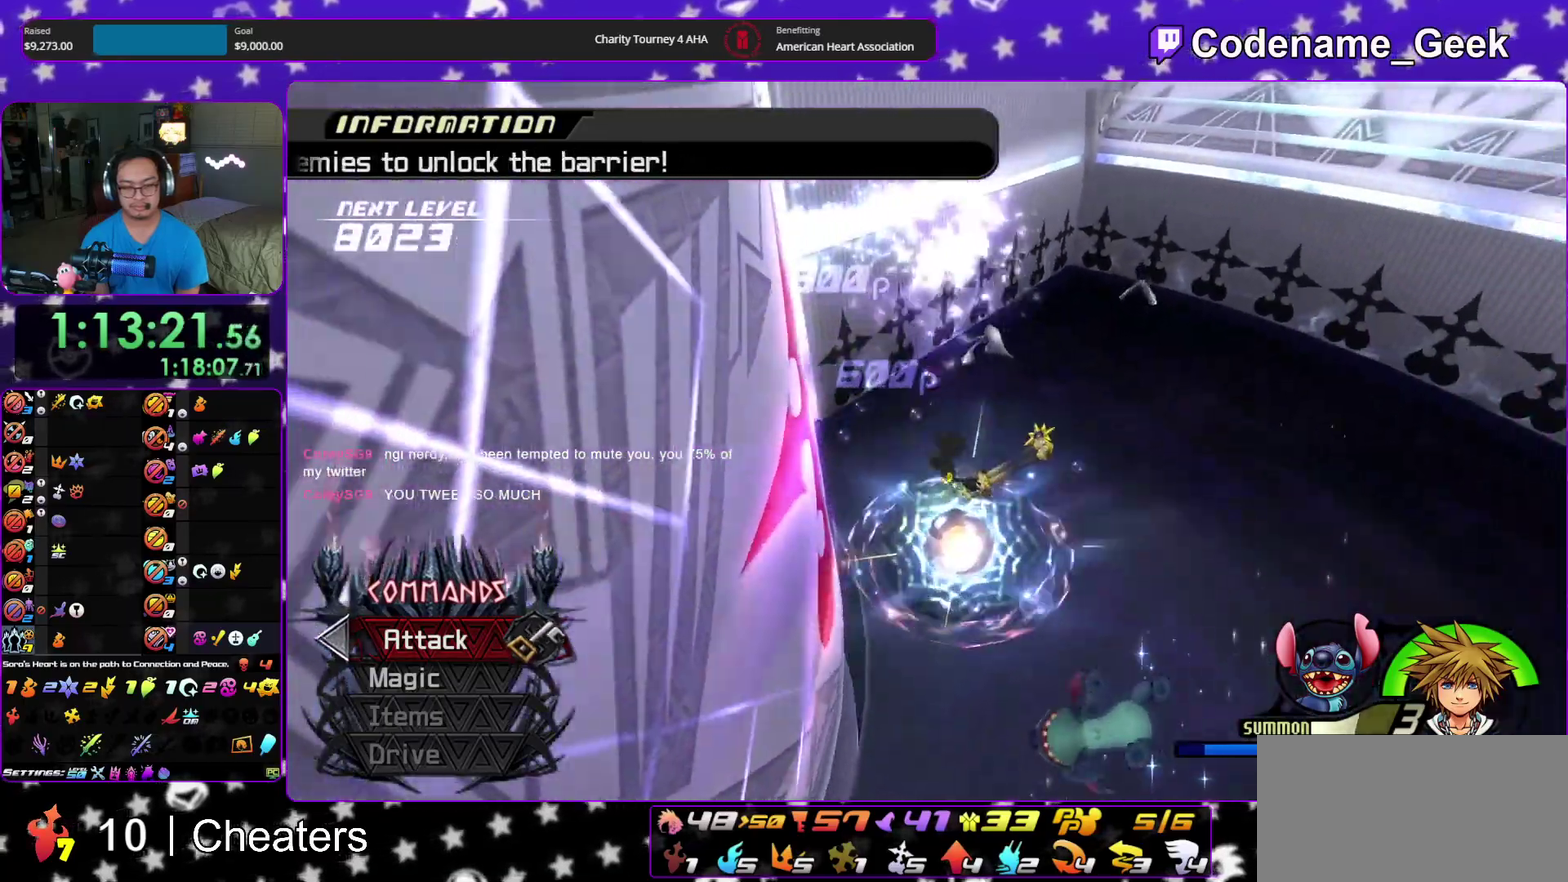
{"dt_ms": 900, "buttons": ["A"], "left_stick": "up", "right_stick": "center", "events": [[67, "A", "down"], [150, "A", "up"], [233, "A", "down"], [350, "A", "up"], [433, "A", "down"], [567, "A", "up"], [617, "A", "down"], [750, "A", "up"], [817, "A", "down"], [817, "left_stick", "up"]]}
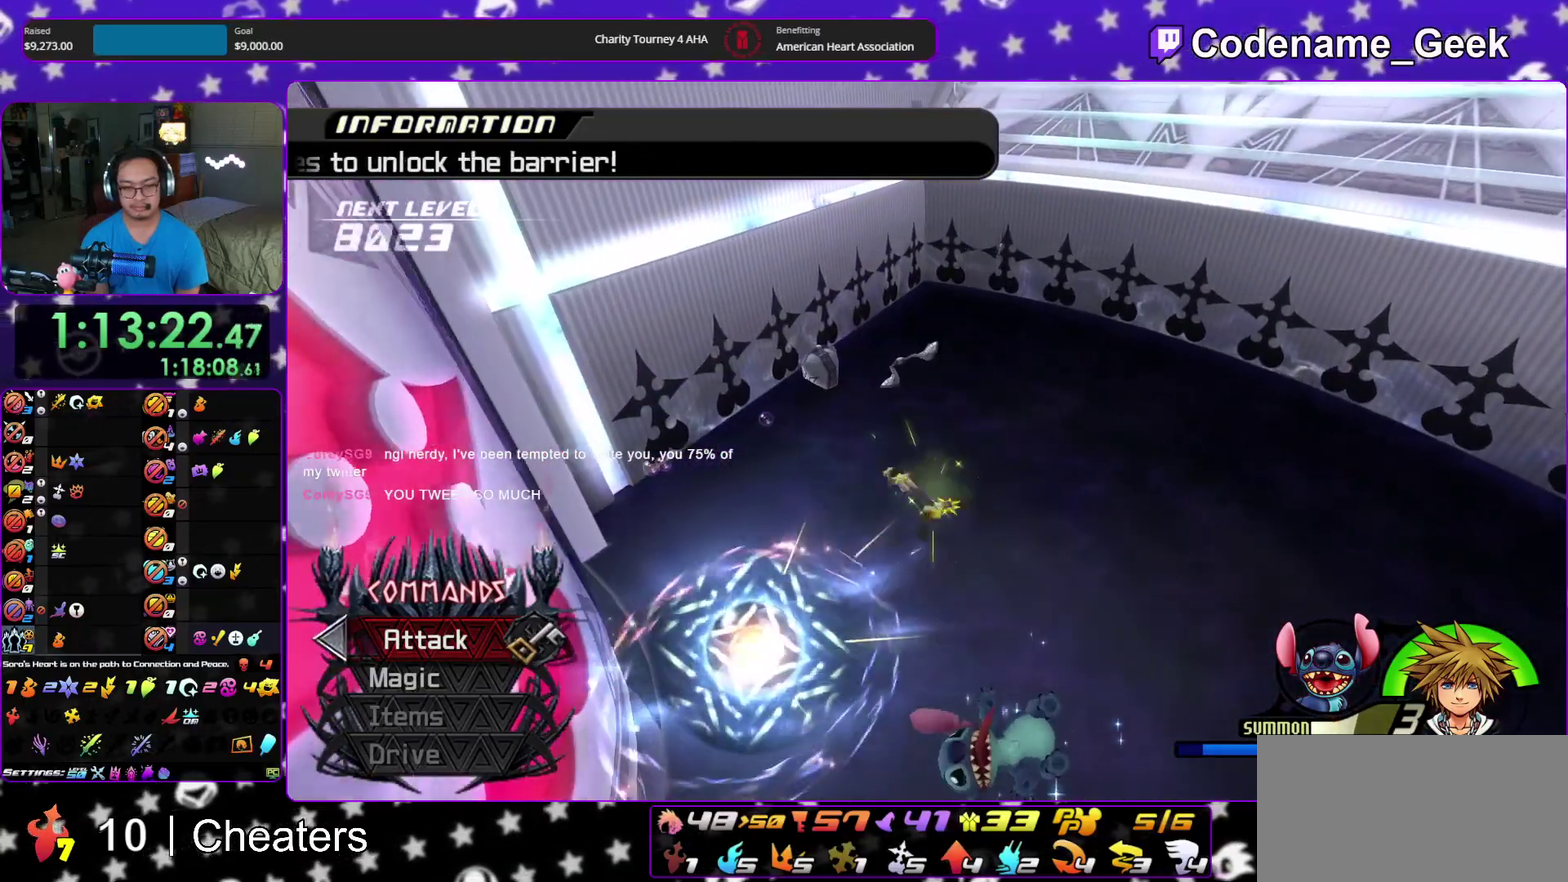
{"dt_ms": 300, "buttons": [], "left_stick": "up", "right_stick": "center", "events": [[50, "A", "up"], [117, "A", "down"], [283, "A", "up"]]}
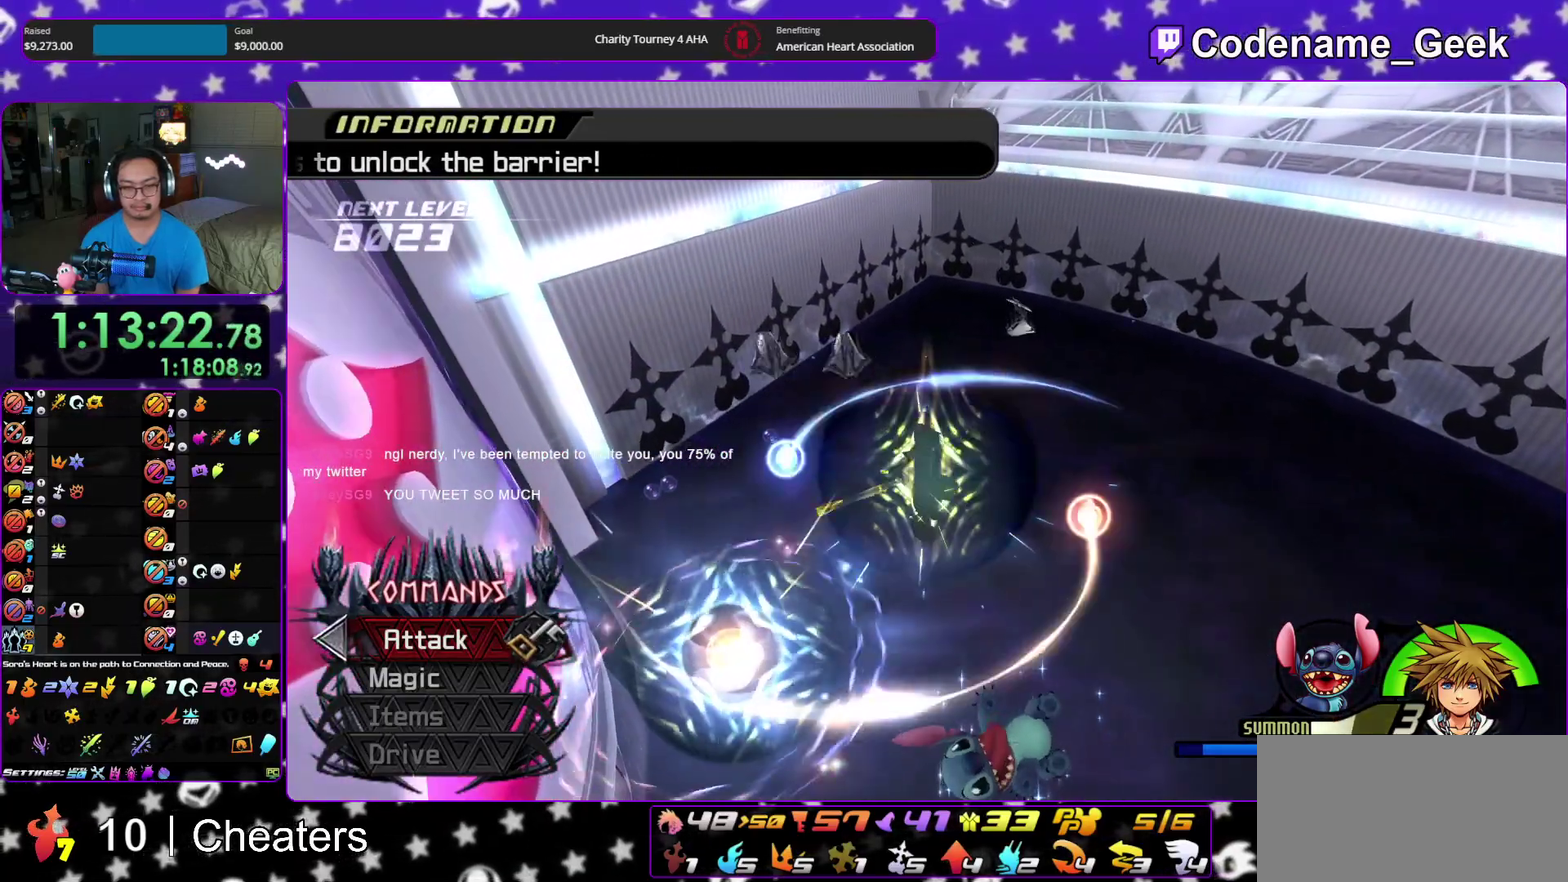
{"dt_ms": 600, "buttons": [], "left_stick": "up", "right_stick": "center", "events": [[50, "A", "down"], [167, "A", "up"], [250, "A", "down"], [367, "A", "up"], [450, "A", "down"], [550, "A", "up"]]}
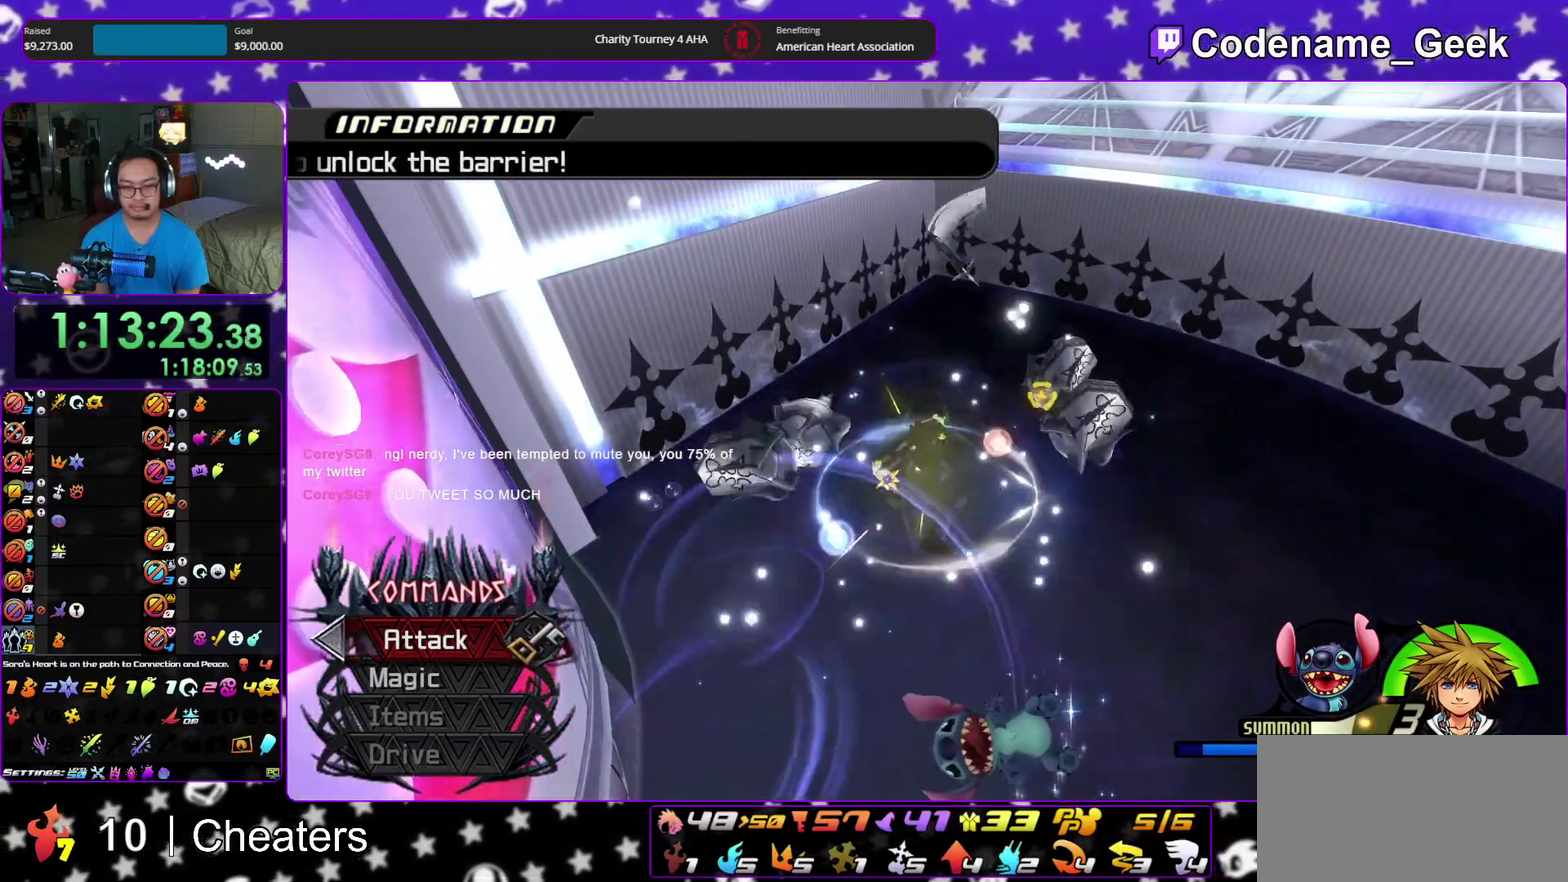
{"dt_ms": 400, "buttons": [], "left_stick": "up-right", "right_stick": "center", "events": [[17, "A", "down"], [133, "A", "up"], [267, "left_stick", "up-right"], [267, "right_stick", "down-right"], [350, "right_stick", "center"]]}
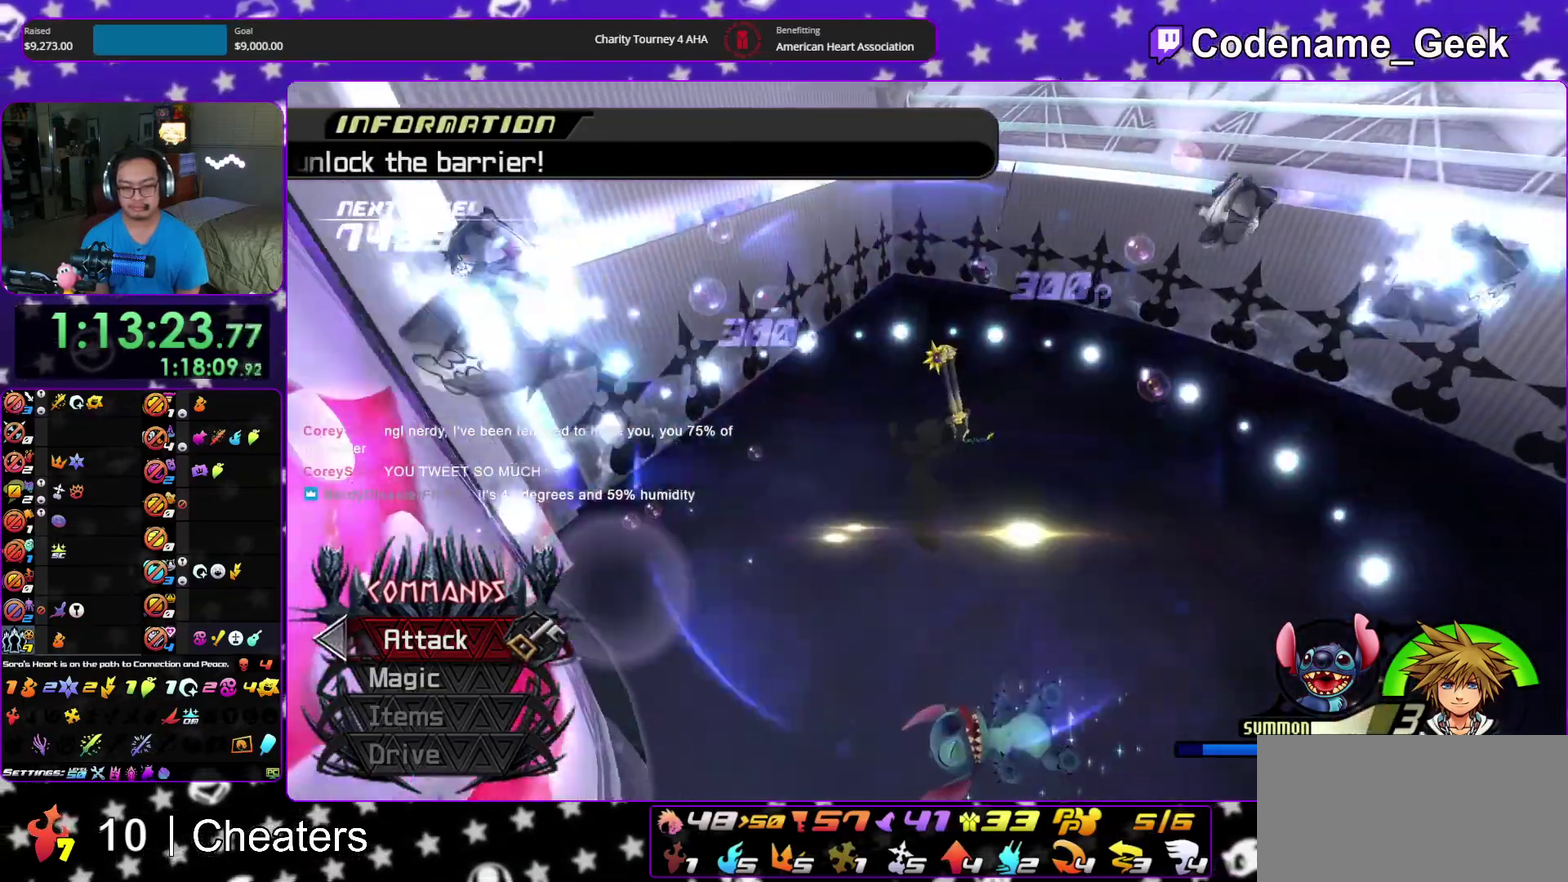
{"dt_ms": 500, "buttons": ["B"], "left_stick": "up-right", "right_stick": "center", "events": [[233, "right_stick", "down"], [267, "left_stick", "up"], [317, "right_stick", "center"], [350, "left_stick", "up-right"], [500, "B", "down"]]}
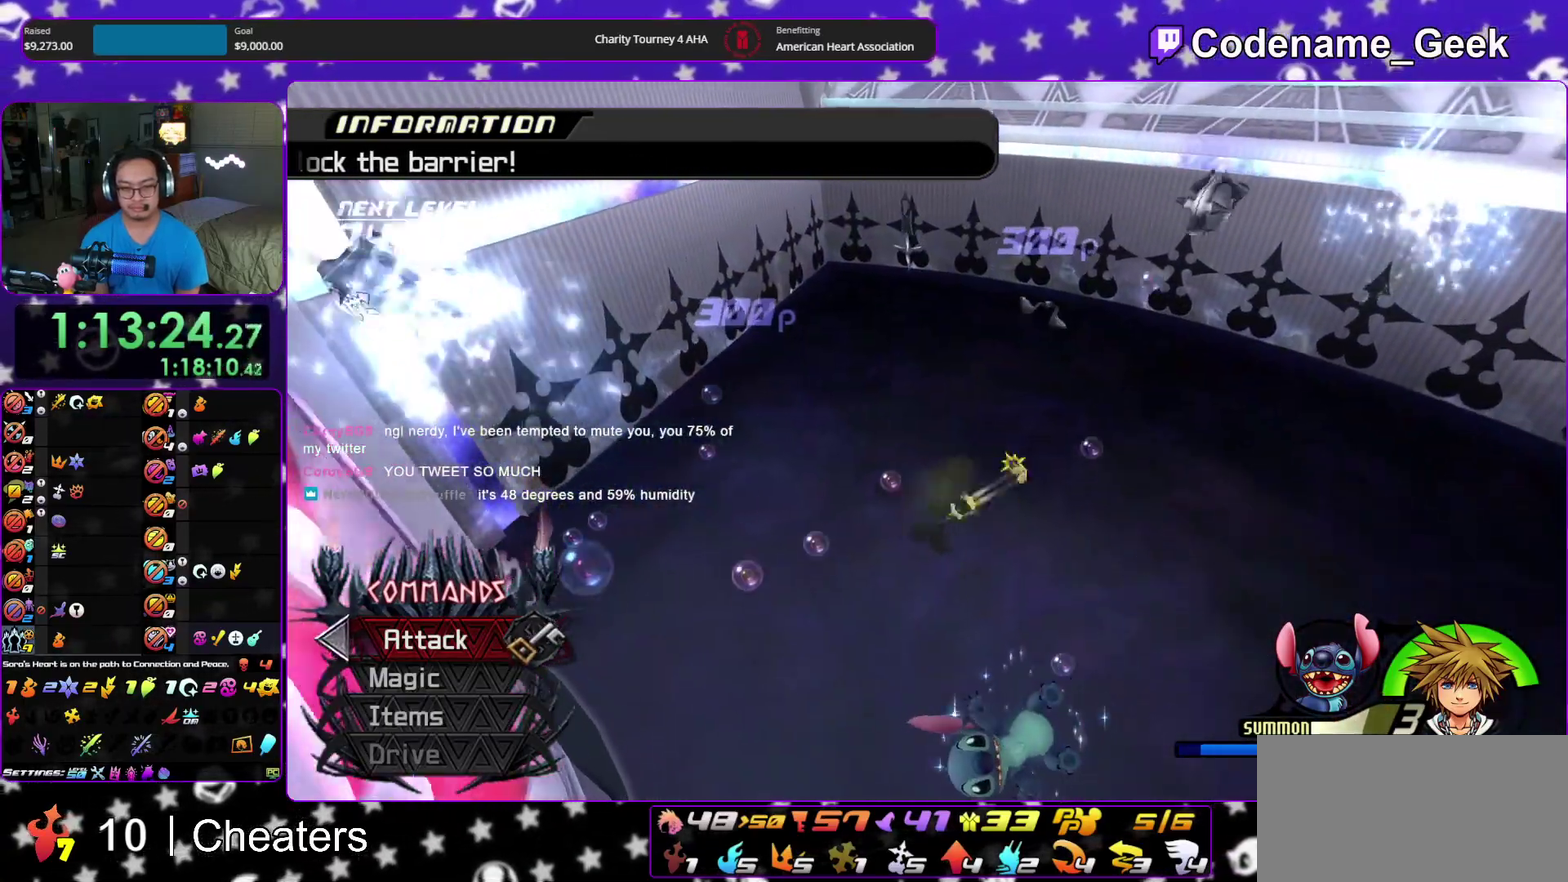
{"dt_ms": 500, "buttons": [], "left_stick": "down-left", "right_stick": "center", "events": [[100, "B", "up"], [167, "A", "down"], [167, "left_stick", "center"], [267, "A", "up"], [333, "A", "down"], [450, "A", "up"], [450, "left_stick", "down-left"]]}
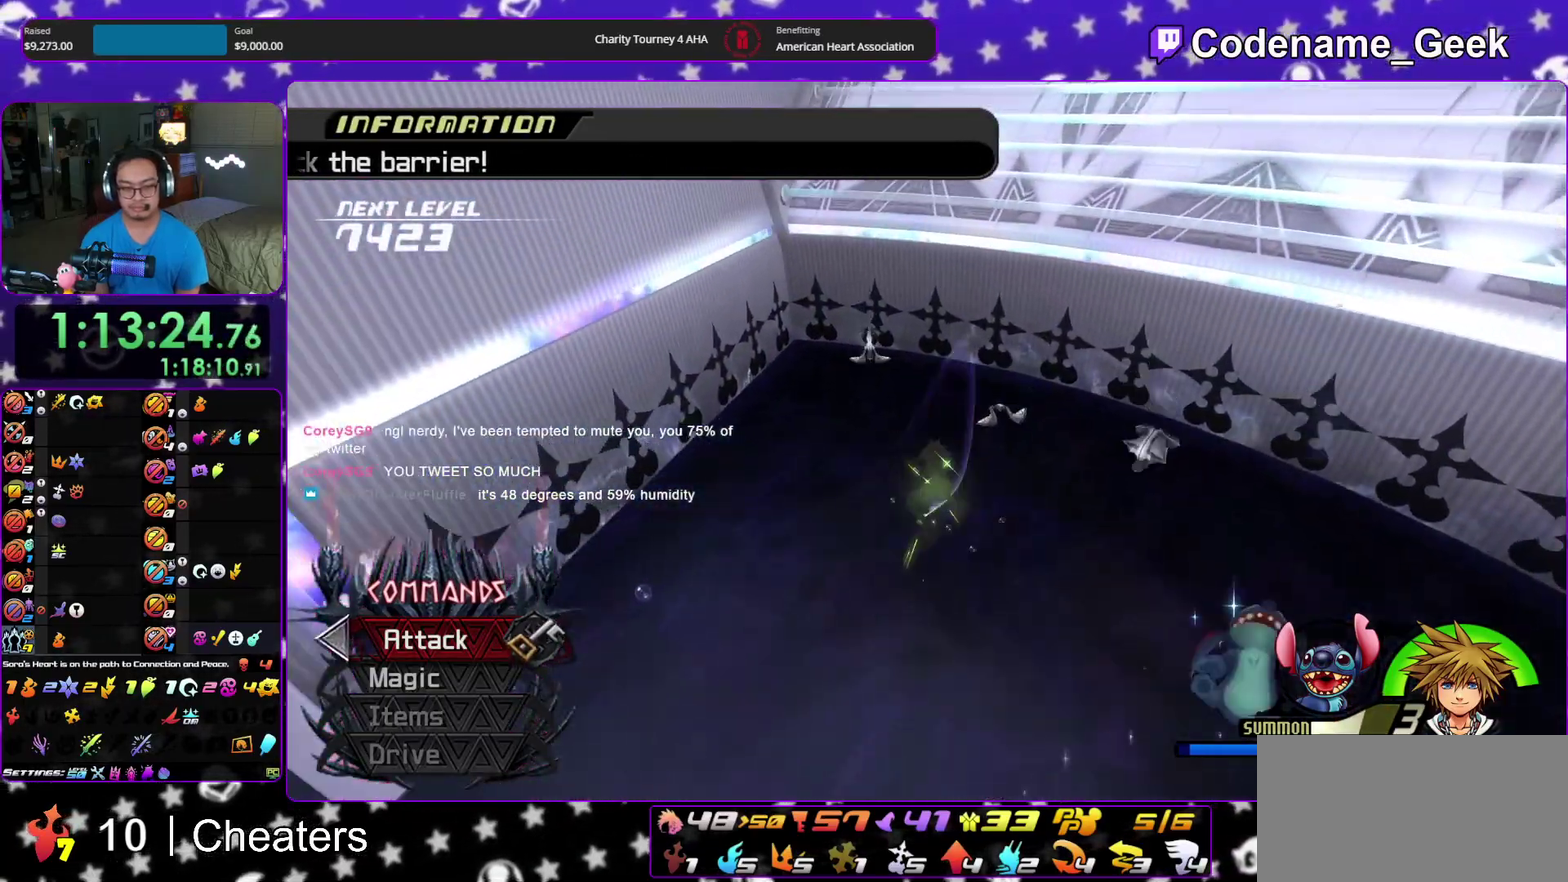
{"dt_ms": 400, "buttons": [], "left_stick": "down-left", "right_stick": "center", "events": [[50, "A", "down"], [150, "A", "up"], [233, "A", "down"], [350, "A", "up"]]}
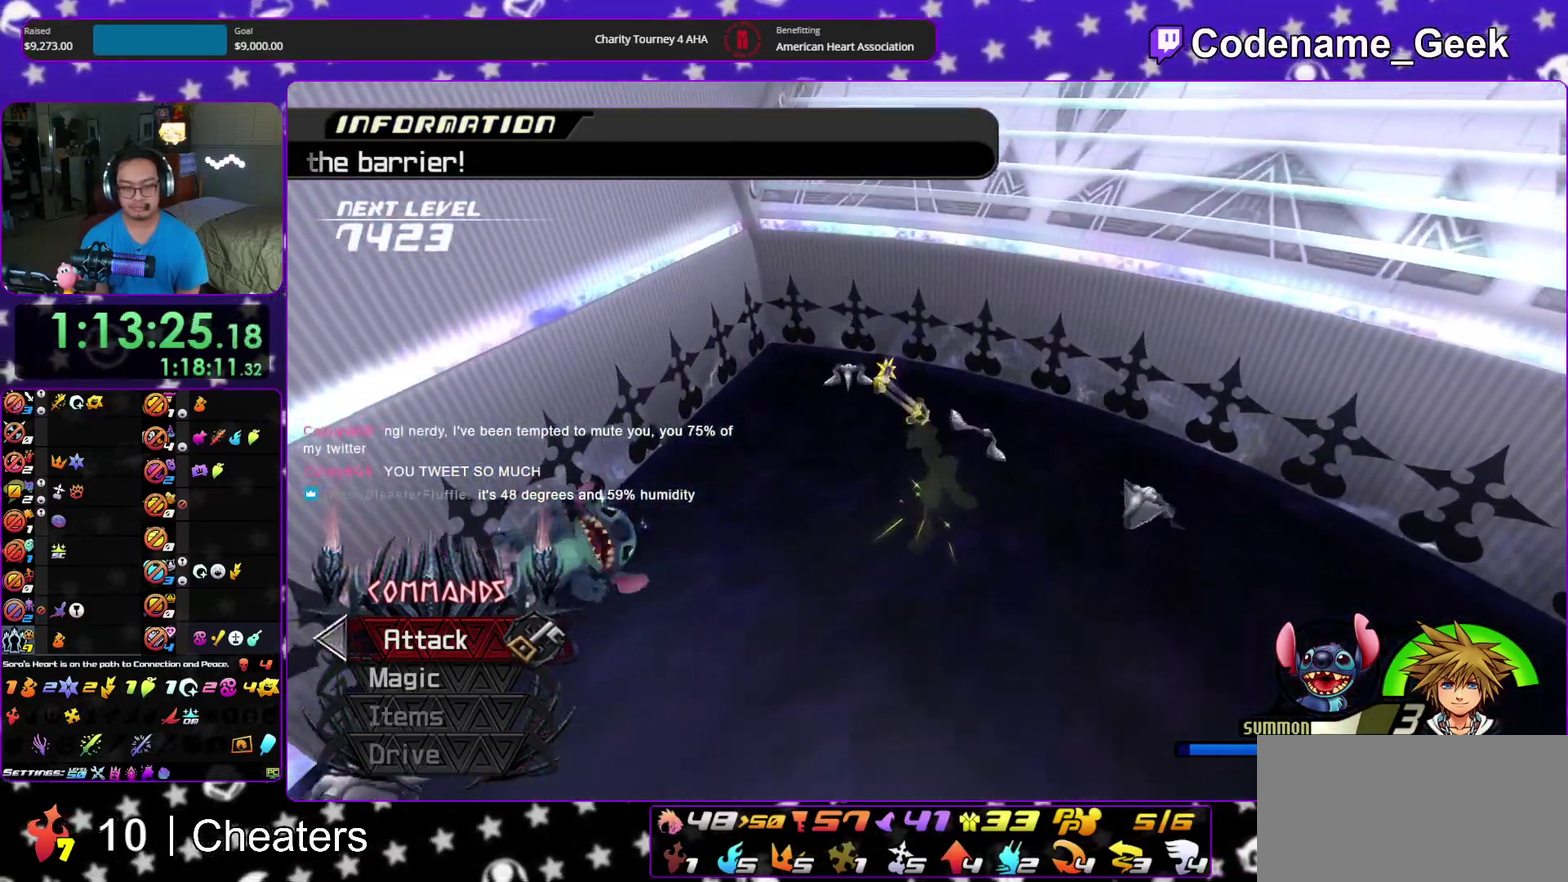
{"dt_ms": 600, "buttons": ["A"], "left_stick": "down-left", "right_stick": "center", "events": [[17, "A", "down"], [133, "A", "up"], [200, "A", "down"], [333, "A", "up"], [417, "A", "down"], [517, "A", "up"], [600, "A", "down"]]}
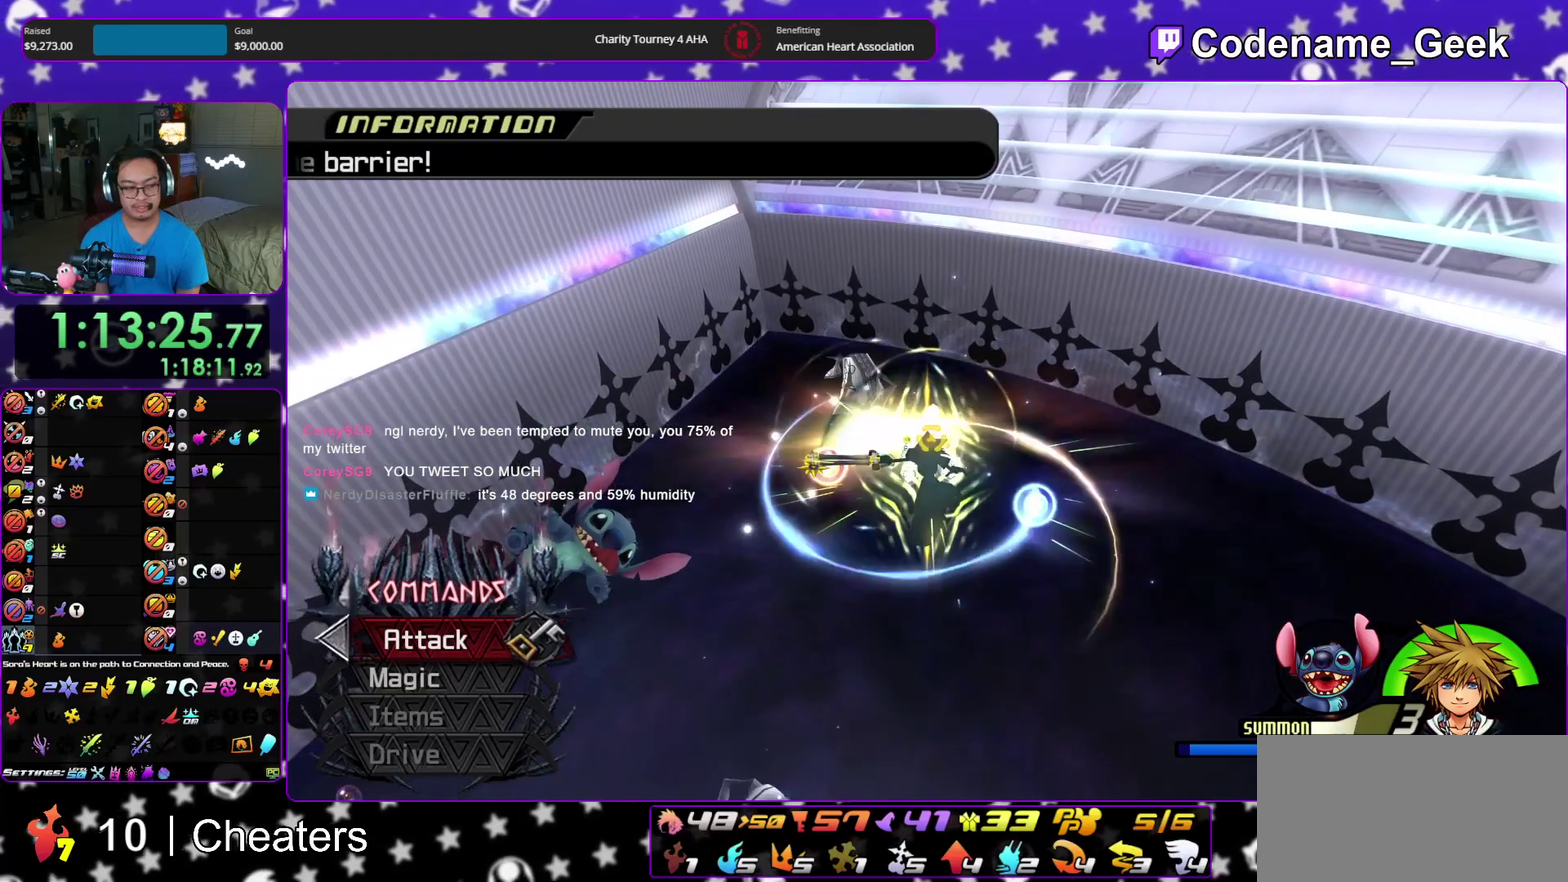
{"dt_ms": 300, "buttons": ["A"], "left_stick": "down-left", "right_stick": "center", "events": [[133, "A", "up"], [217, "A", "down"]]}
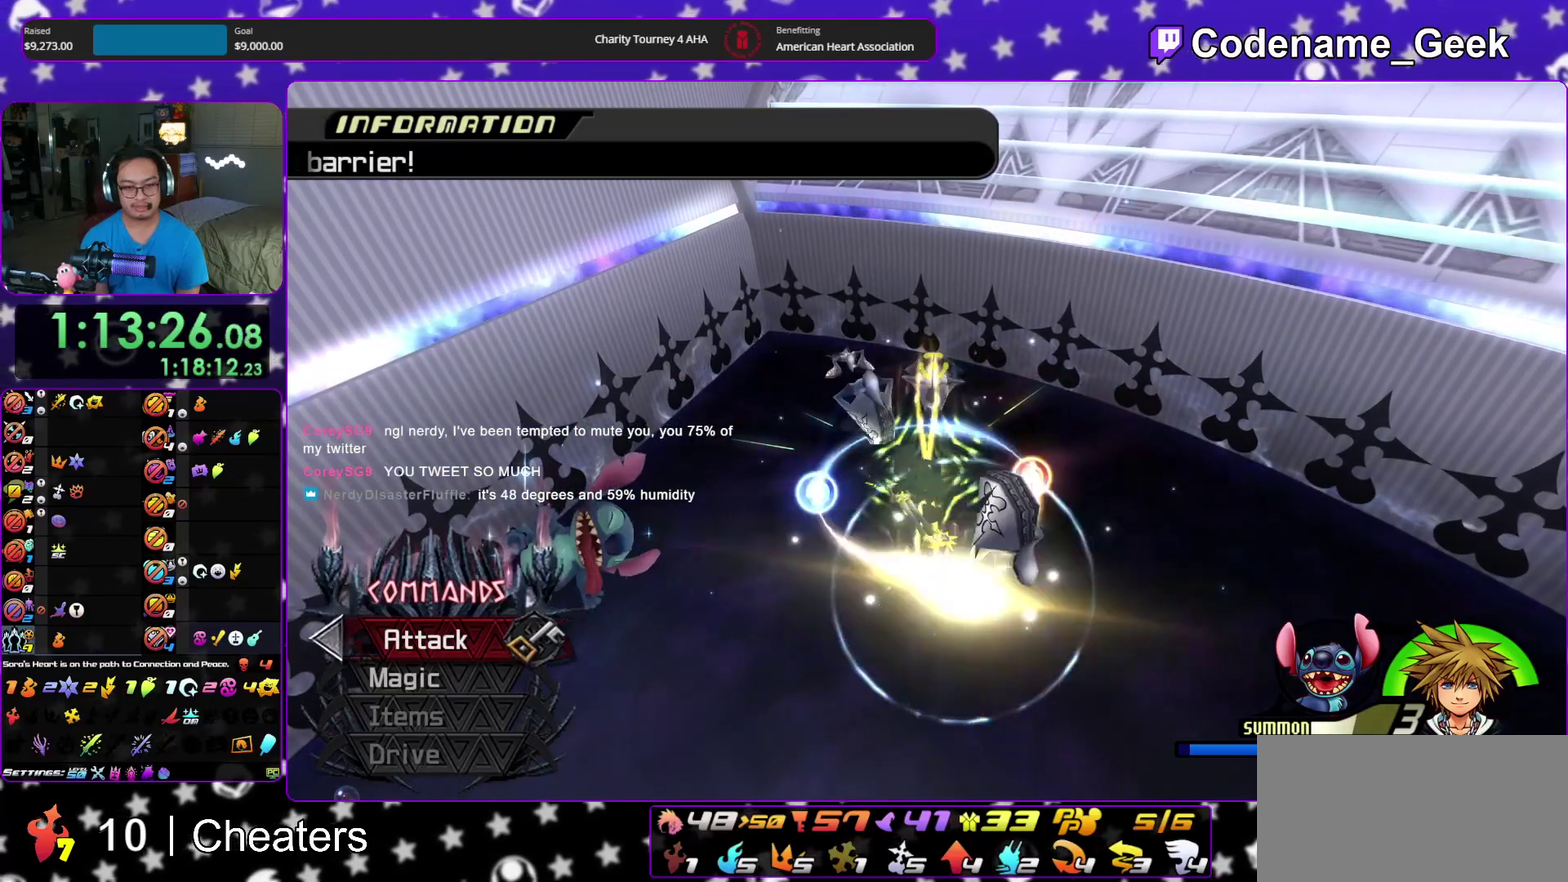
{"dt_ms": 900, "buttons": [], "left_stick": "center", "right_stick": "center", "events": [[17, "A", "up"], [83, "A", "down"], [233, "A", "up"], [383, "right_stick", "down"], [467, "right_stick", "center"], [567, "right_stick", "down-right"], [700, "right_stick", "center"], [717, "left_stick", "down"], [850, "left_stick", "center"]]}
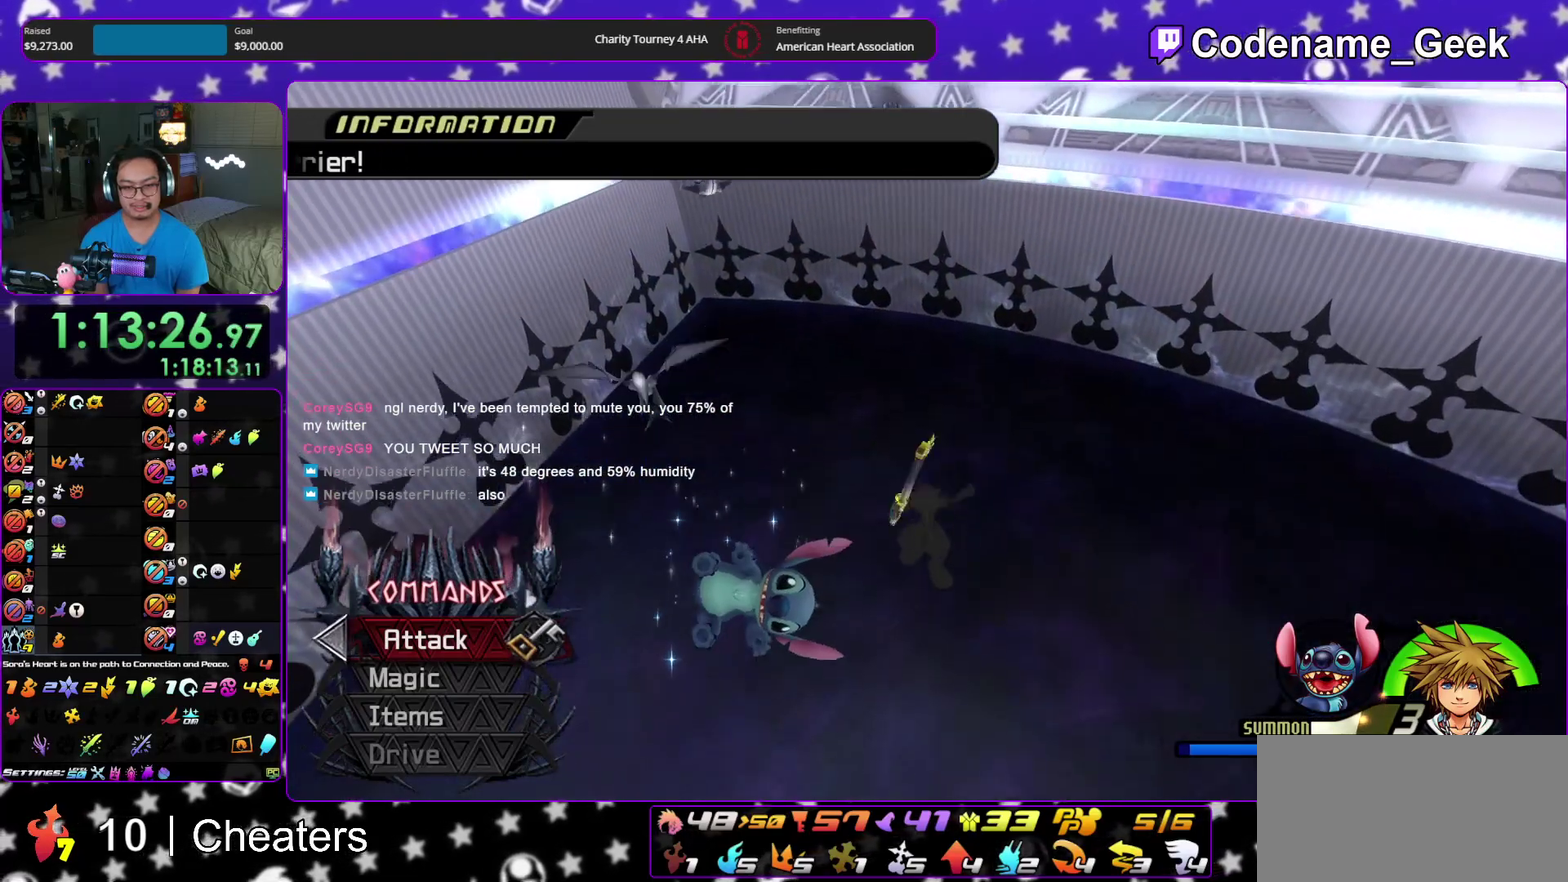
{"dt_ms": 300, "buttons": ["A"], "left_stick": "center", "right_stick": "center", "events": [[33, "left_stick", "up"], [50, "B", "down"], [83, "left_stick", "center"], [150, "B", "up"], [217, "A", "down"]]}
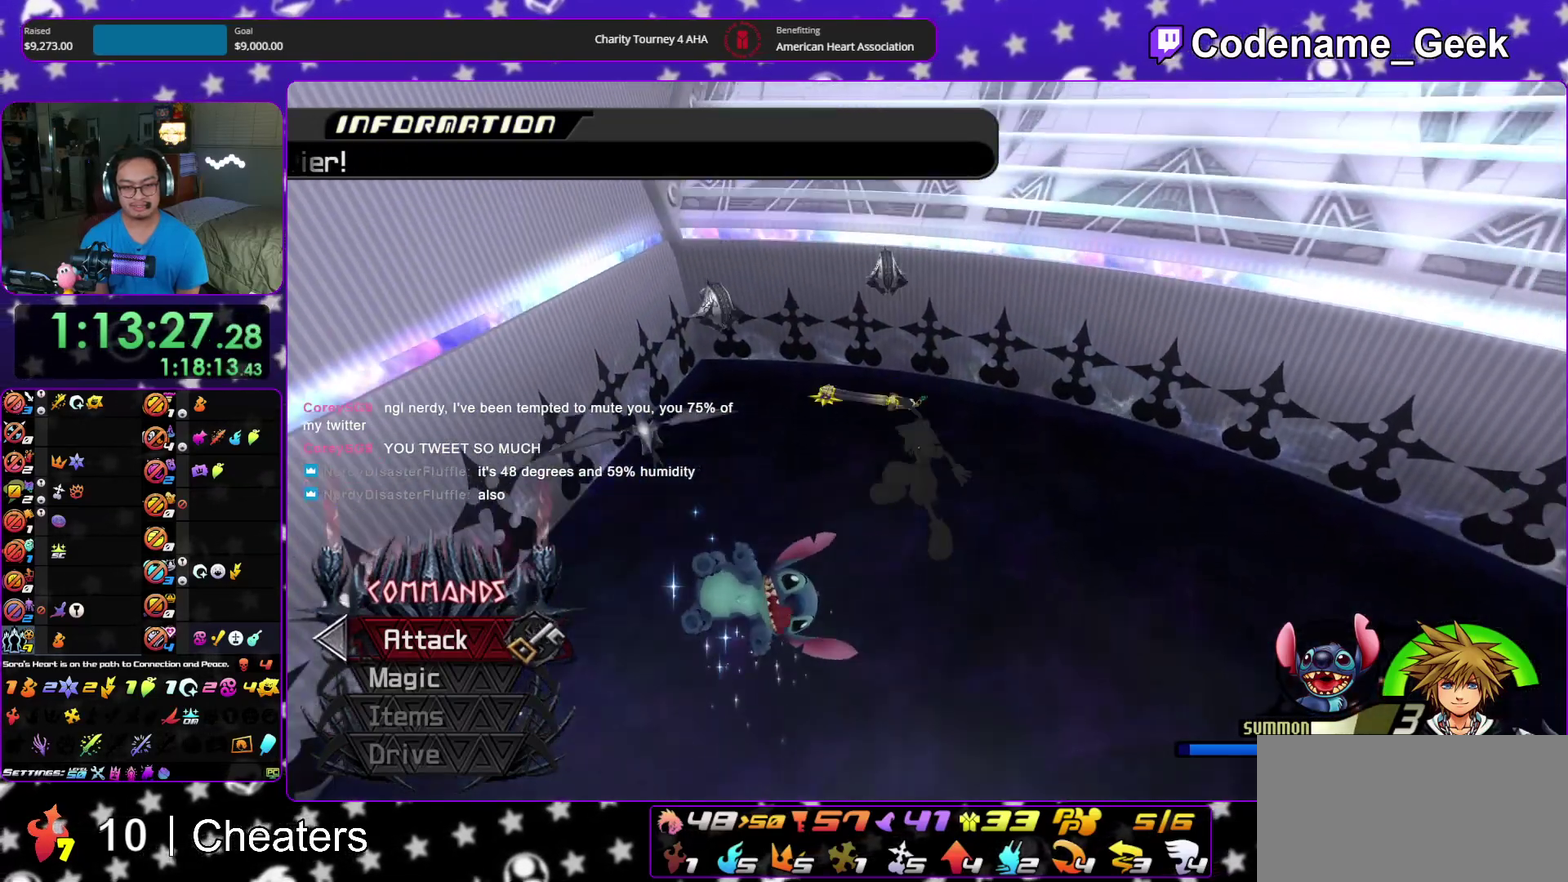
{"dt_ms": 600, "buttons": ["A"], "left_stick": "up", "right_stick": "center", "events": [[33, "A", "up"], [100, "A", "down"], [250, "A", "up"], [267, "left_stick", "up"], [317, "A", "down"], [450, "A", "up"], [500, "A", "down"]]}
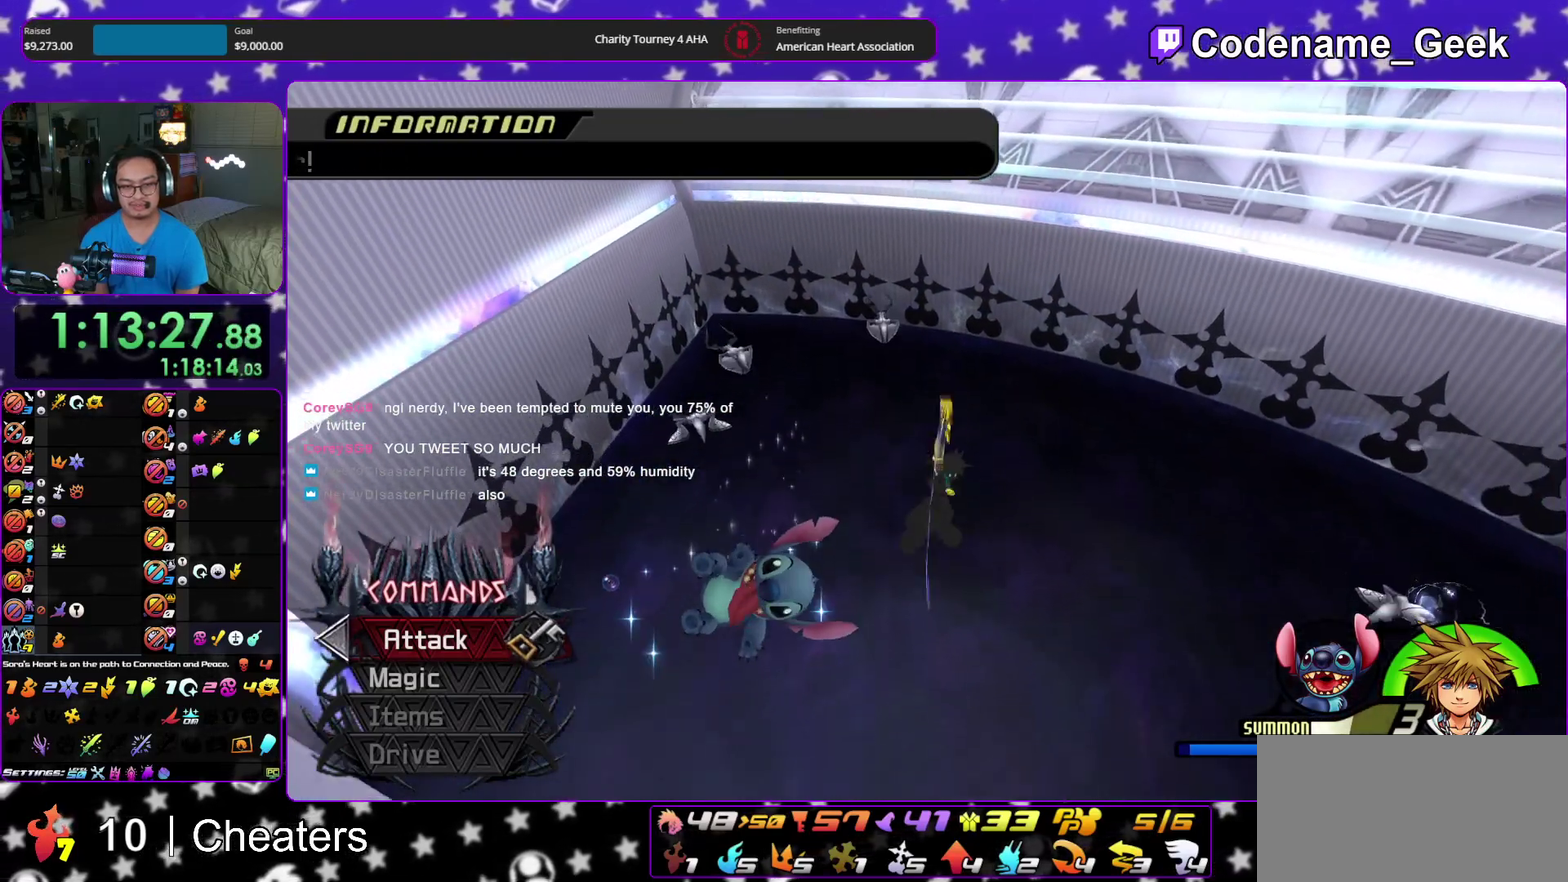
{"dt_ms": 400, "buttons": ["A"], "left_stick": "up", "right_stick": "center", "events": [[50, "A", "up"], [117, "A", "down"], [250, "A", "up"], [317, "A", "down"]]}
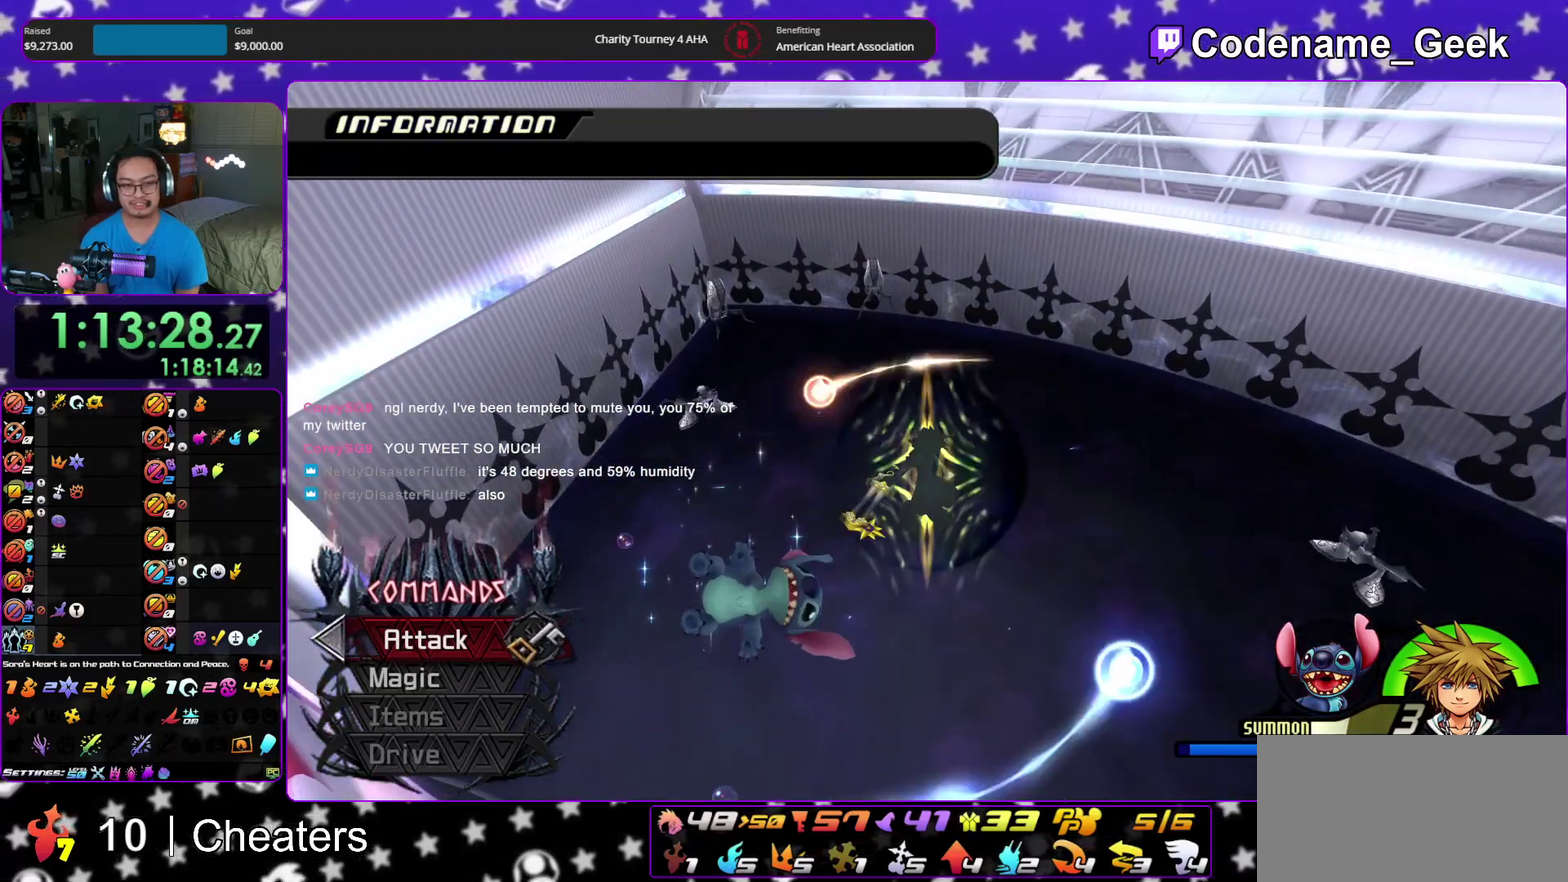
{"dt_ms": 500, "buttons": [], "left_stick": "up", "right_stick": "center", "events": [[67, "A", "up"], [167, "A", "down"], [267, "A", "up"], [333, "A", "down"], [467, "A", "up"]]}
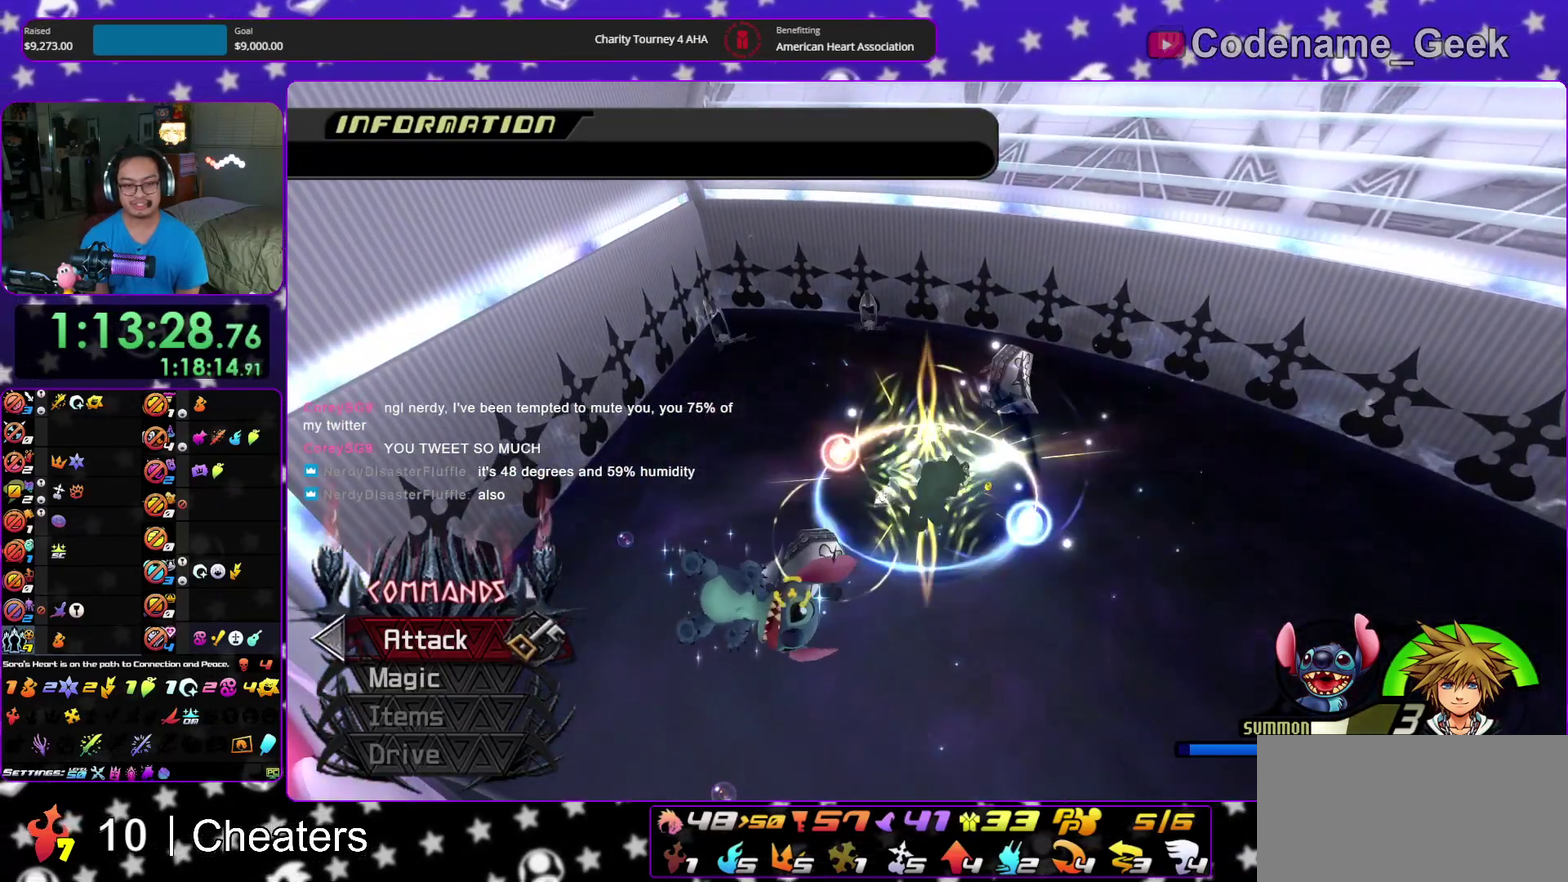
{"dt_ms": 500, "buttons": [], "left_stick": "up", "right_stick": "center", "events": [[50, "A", "down"], [183, "A", "up"], [317, "right_stick", "down-left"], [433, "right_stick", "center"]]}
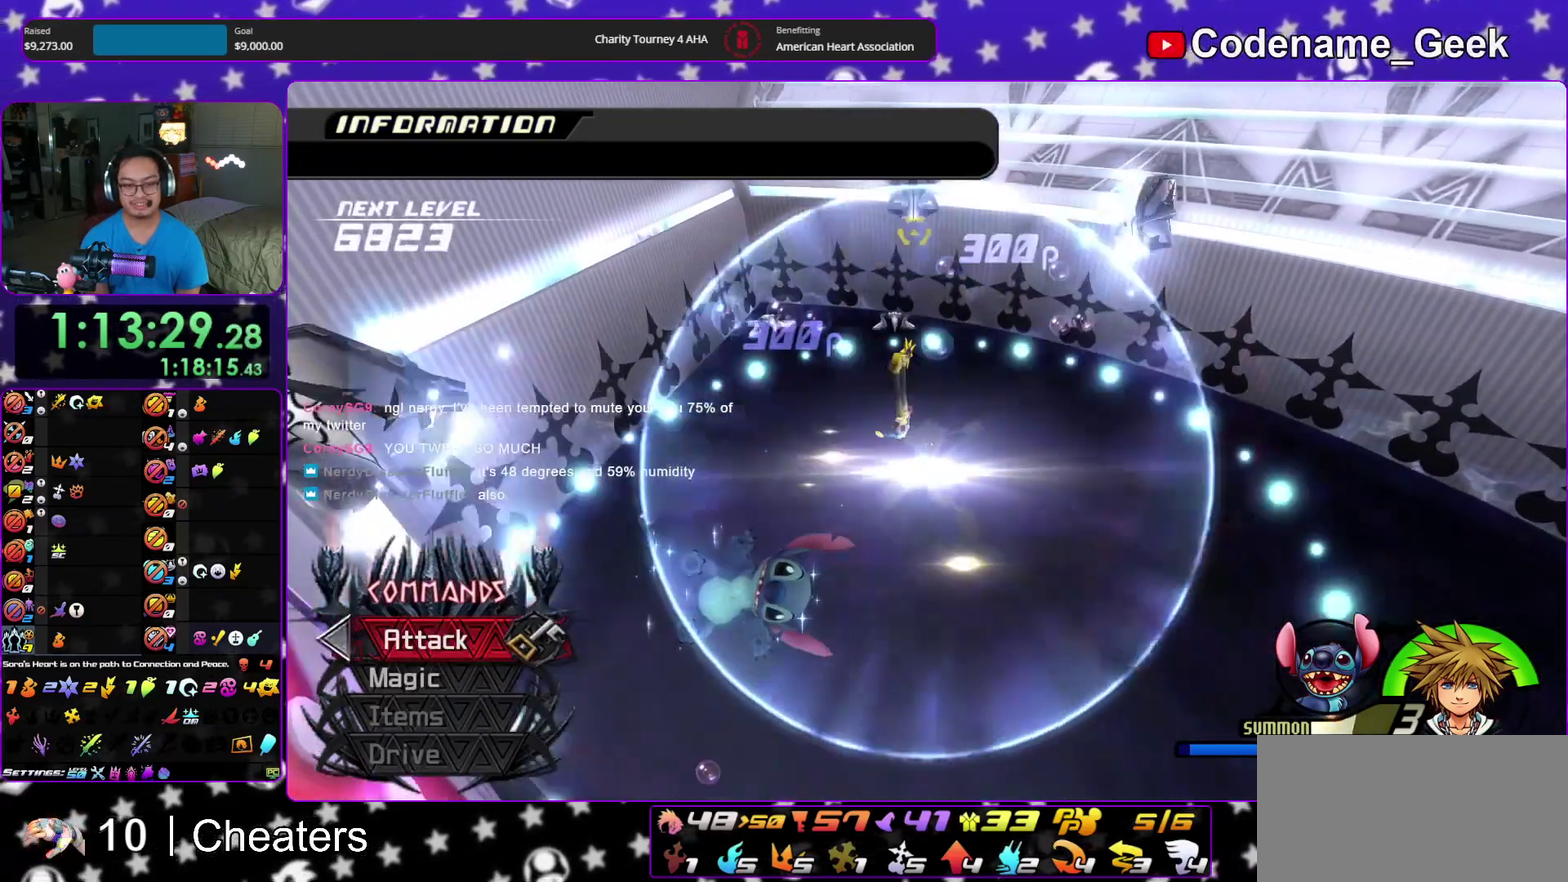
{"dt_ms": 400, "buttons": [], "left_stick": "up", "right_stick": "center", "events": []}
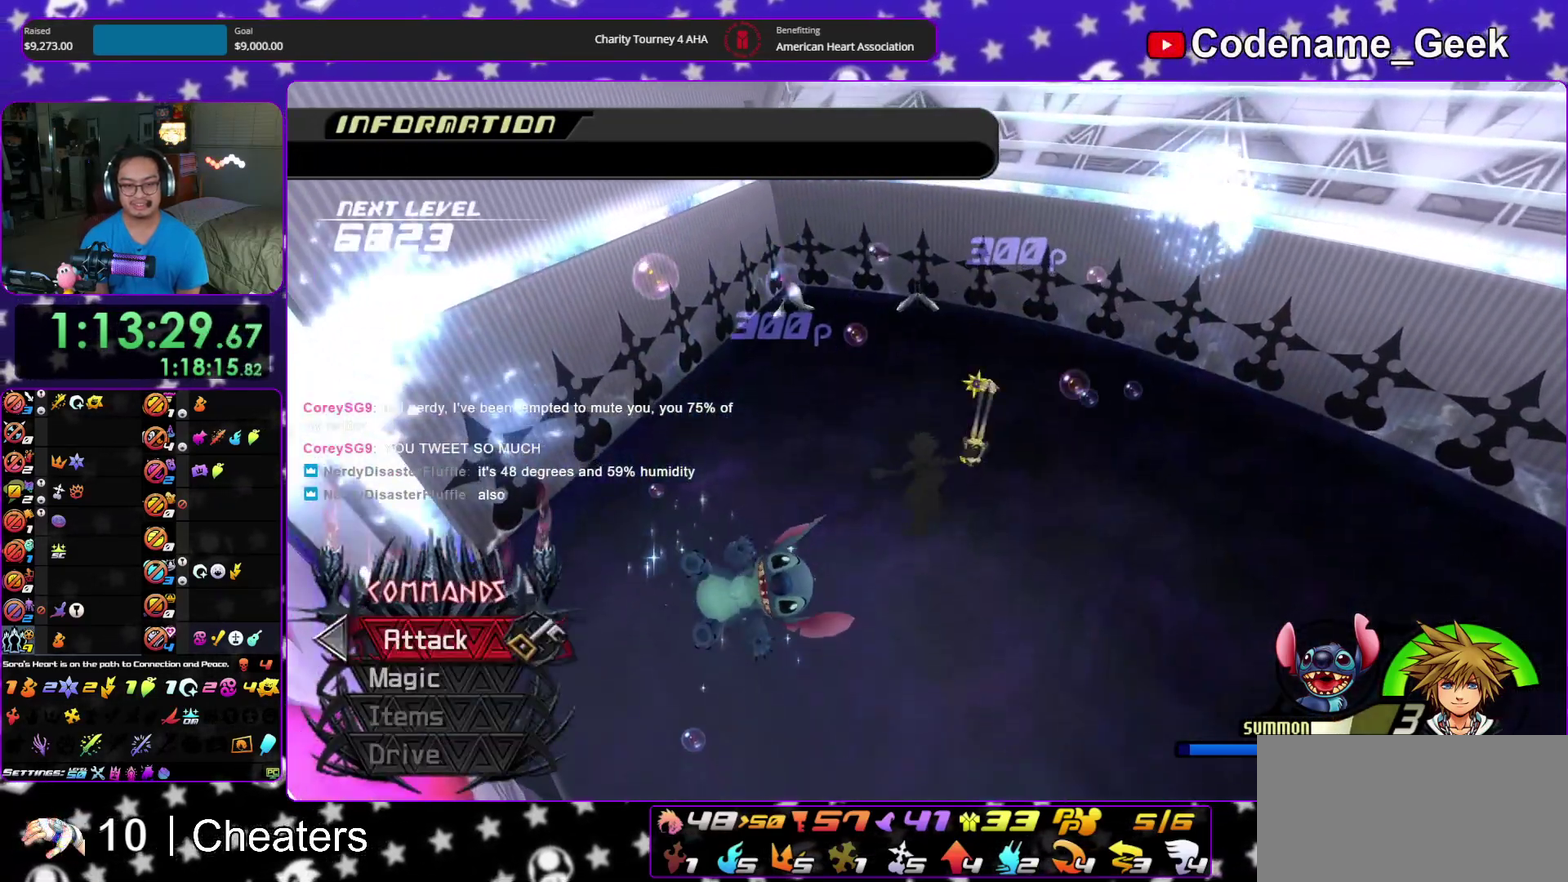
{"dt_ms": 600, "buttons": ["Y"], "left_stick": "up", "right_stick": "center", "events": [[350, "Y", "down"], [417, "Y", "up"], [500, "Y", "down"]]}